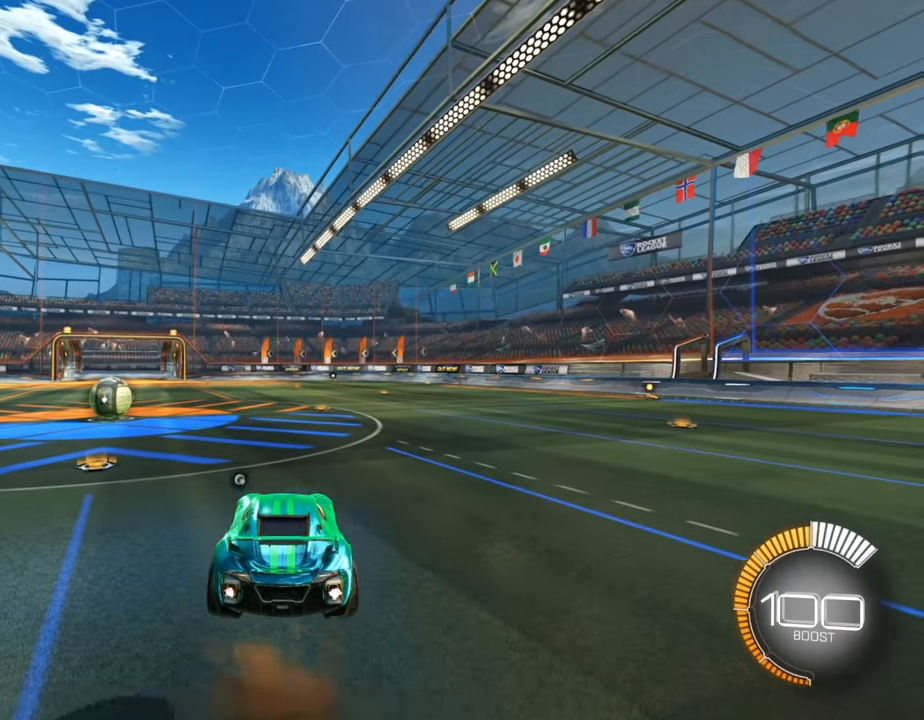
Gameplay with a controller (PlayStation layout); each line is a JSON object with the inputs held at the frame after it. "events" lists button and stick changes between this image and that frame as [ms after this image, input, new state], when the widget could be followed in between.
{"buttons": [], "left_stick": "left", "right_stick": "center", "events": [[67, "left_stick", "center"], [267, "left_stick", "down"], [400, "left_stick", "down-left"], [500, "left_stick", "left"]]}
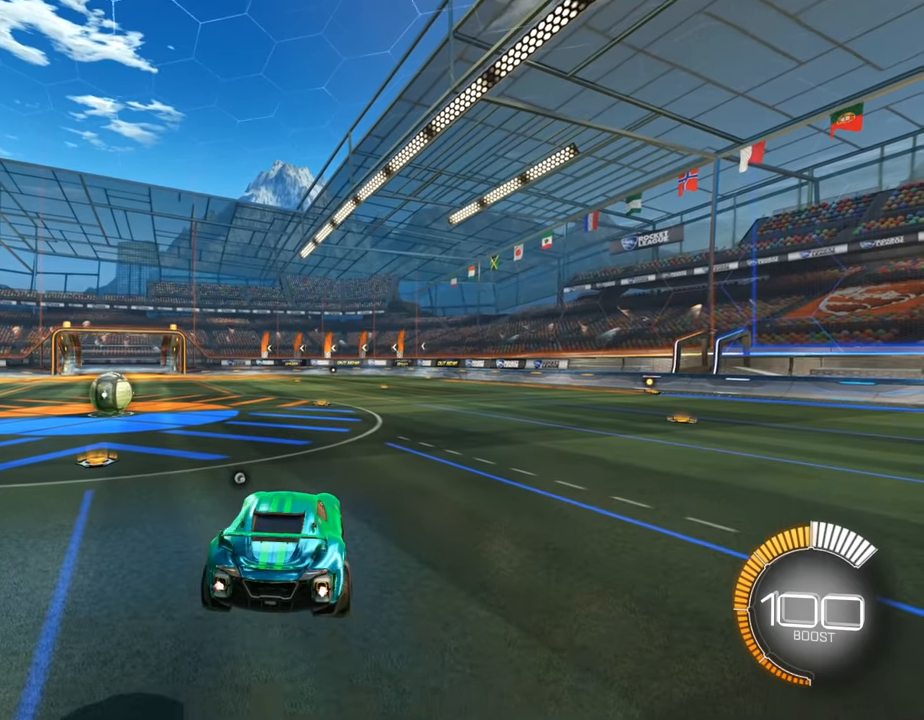
{"buttons": [], "left_stick": "down", "right_stick": "center", "events": [[33, "left_stick", "up-left"], [100, "left_stick", "up"], [333, "L1", "down"], [433, "left_stick", "down"], [500, "L1", "up"]]}
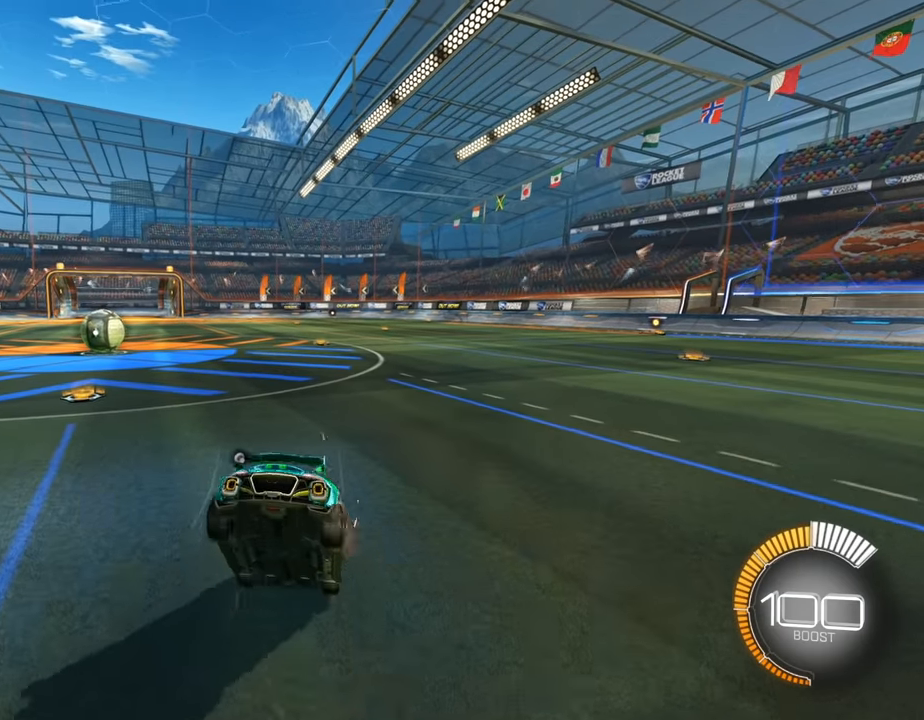
{"buttons": [], "left_stick": "center", "right_stick": "center", "events": [[400, "left_stick", "center"]]}
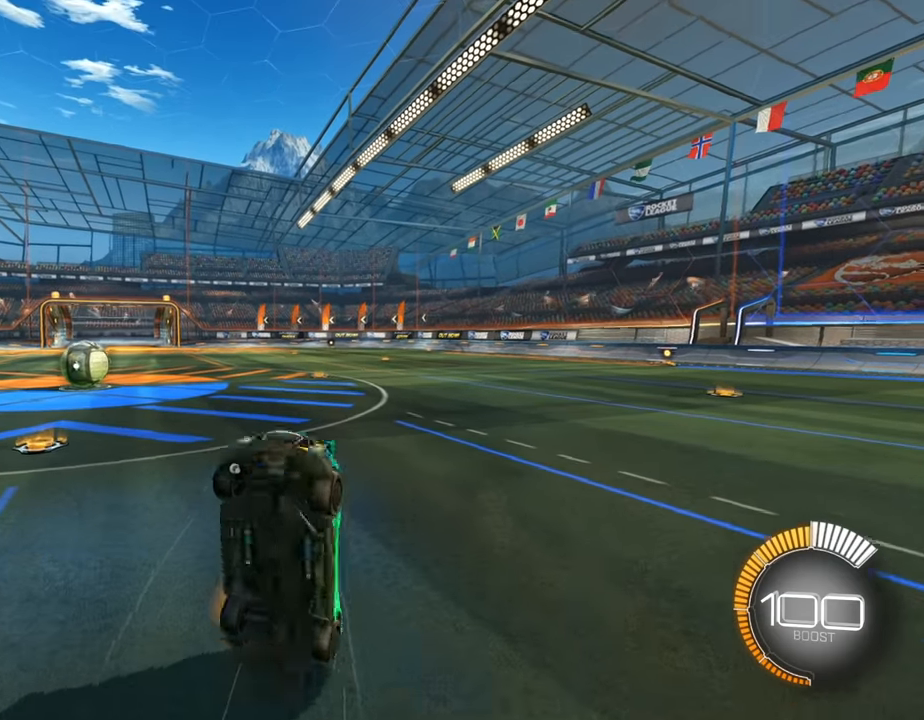
{"buttons": [], "left_stick": "up", "right_stick": "center", "events": [[233, "left_stick", "down"], [333, "left_stick", "up"]]}
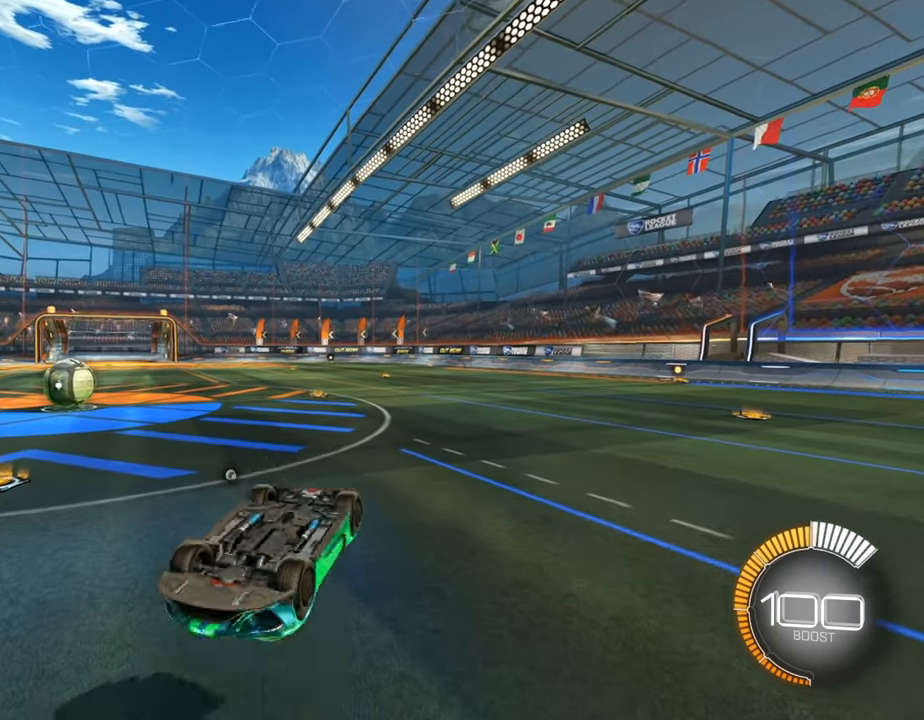
{"buttons": [], "left_stick": "center", "right_stick": "center", "events": [[500, "left_stick", "center"]]}
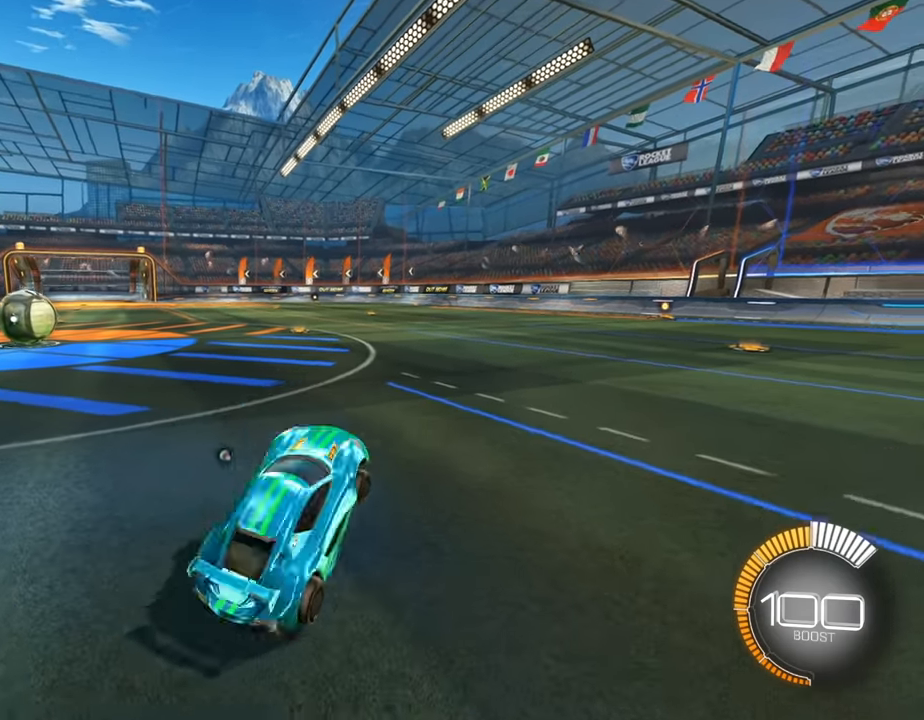
{"buttons": [], "left_stick": "center", "right_stick": "center", "events": [[167, "CROSS", "down"], [267, "CROSS", "up"], [333, "L1", "down"], [367, "L1", "up"]]}
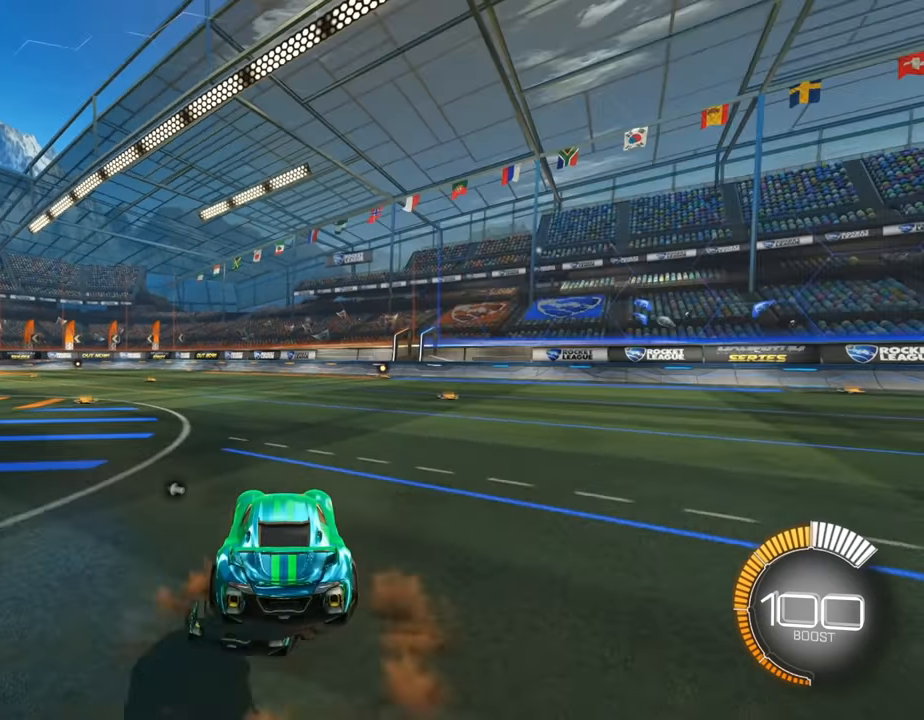
{"buttons": [], "left_stick": "up", "right_stick": "center", "events": [[33, "left_stick", "up"], [167, "left_stick", "center"], [400, "left_stick", "up"]]}
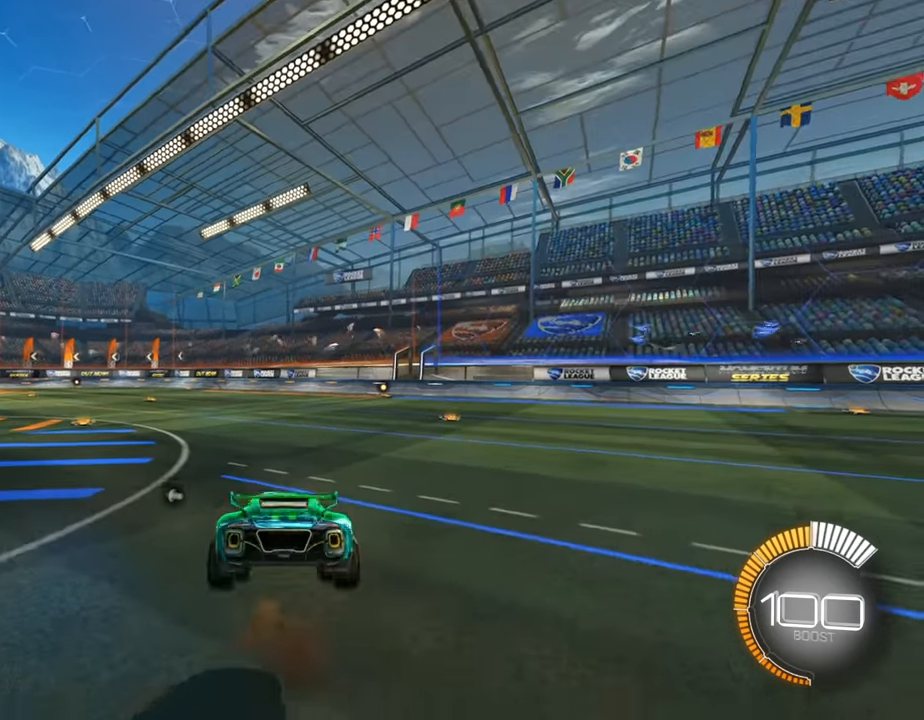
{"buttons": [], "left_stick": "center", "right_stick": "center", "events": [[33, "left_stick", "center"], [200, "left_stick", "down"], [300, "L1", "down"], [433, "L1", "up"], [500, "left_stick", "center"]]}
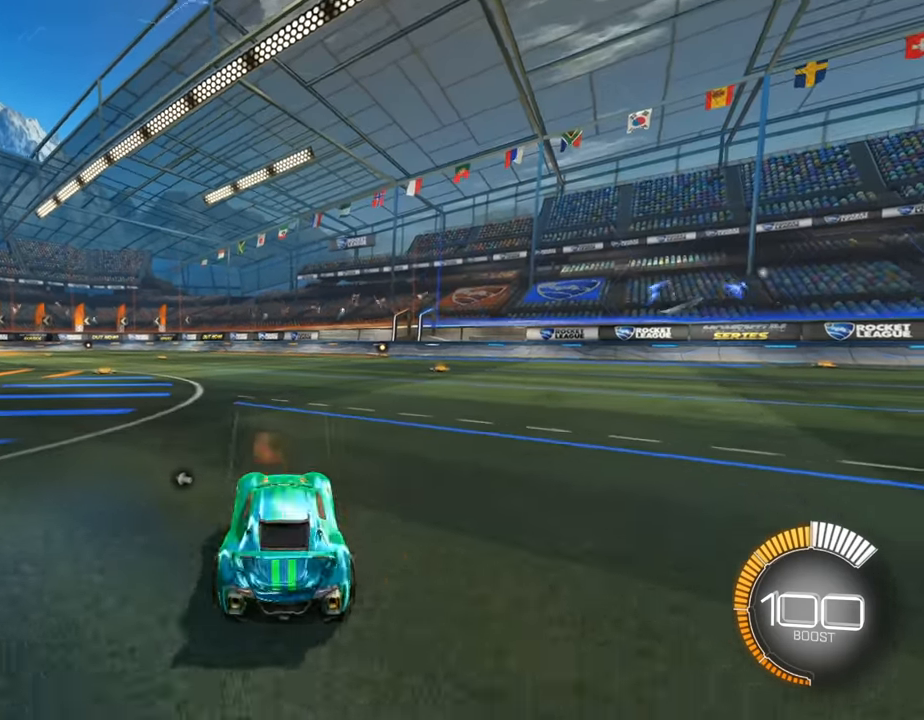
{"buttons": [], "left_stick": "down", "right_stick": "center", "events": [[33, "left_stick", "up"], [67, "L1", "down"], [200, "L1", "up"], [267, "left_stick", "down"], [333, "L1", "down"], [433, "L1", "up"]]}
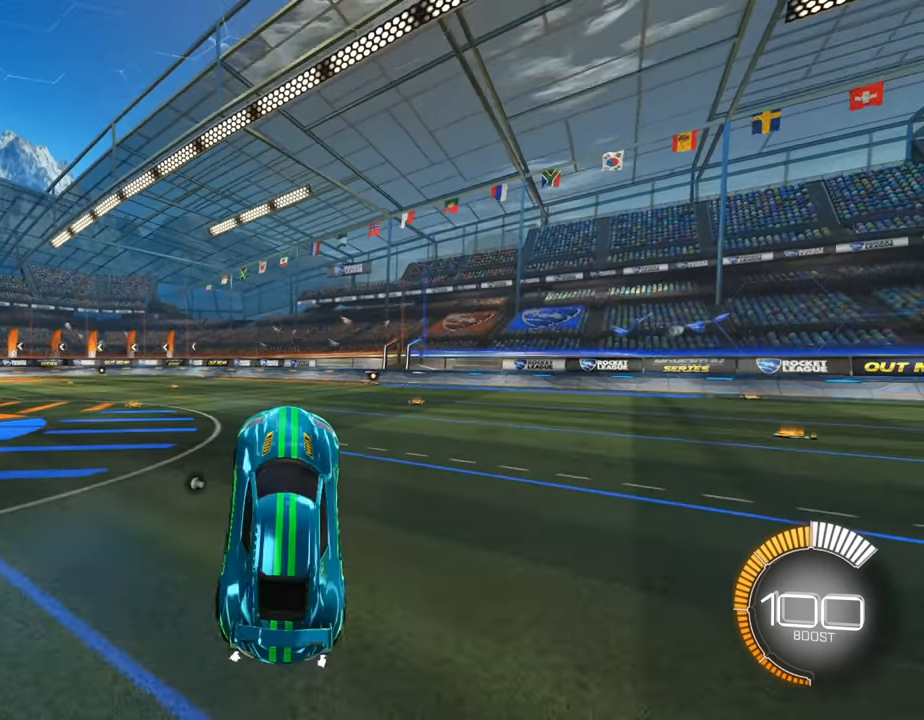
{"buttons": [], "left_stick": "up", "right_stick": "right", "events": [[33, "left_stick", "up"], [133, "L1", "down"], [266, "L1", "up"], [433, "right_stick", "right"]]}
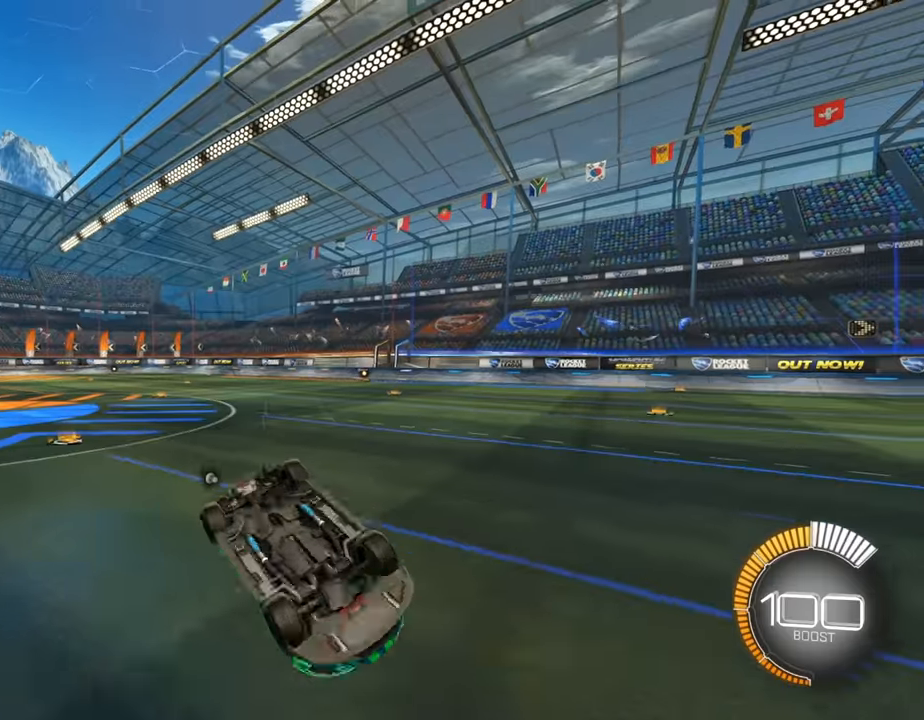
{"buttons": [], "left_stick": "up", "right_stick": "center", "events": [[433, "right_stick", "center"]]}
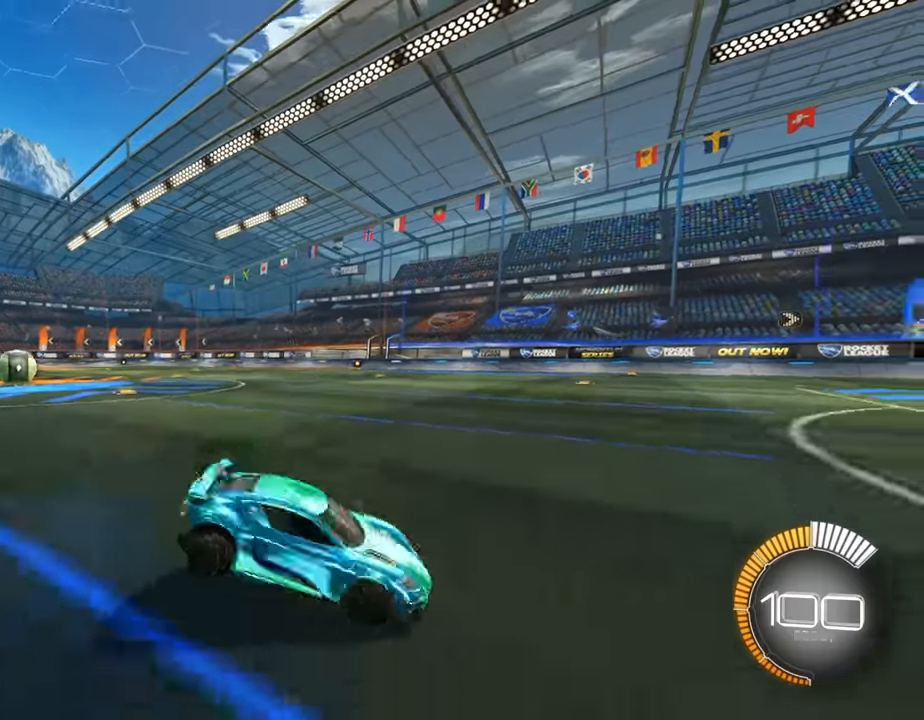
{"buttons": ["R1", "R2"], "left_stick": "up-left", "right_stick": "center", "events": [[66, "R1", "down"], [66, "R2", "down"], [66, "left_stick", "left"], [233, "L2", "down"], [233, "left_stick", "up-left"], [366, "L2", "up"]]}
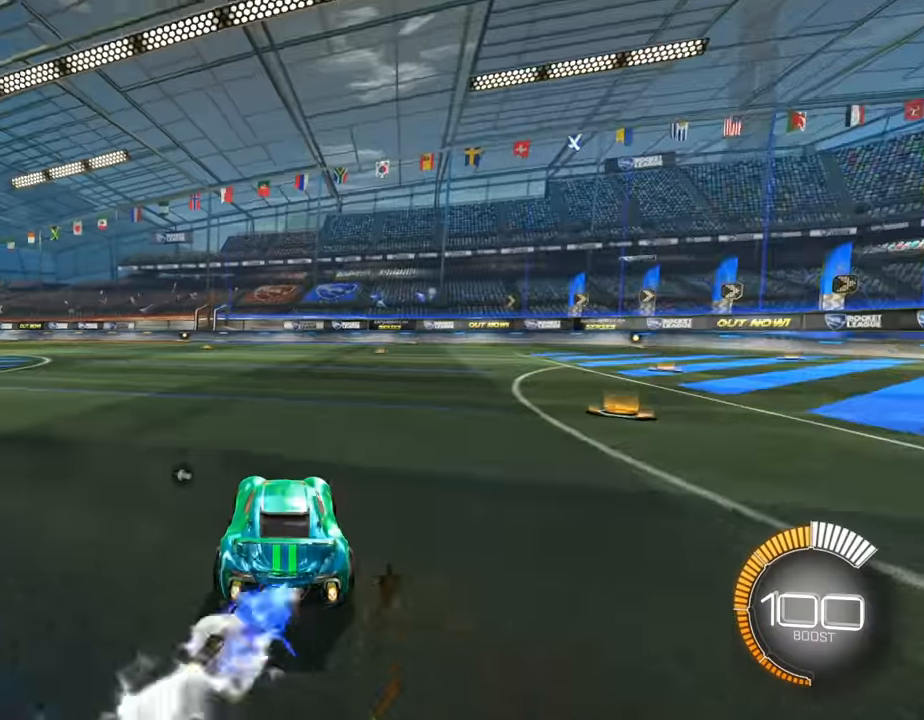
{"buttons": [], "left_stick": "center", "right_stick": "center", "events": [[33, "R1", "up"], [66, "R2", "up"], [66, "left_stick", "up"], [100, "CROSS", "down"], [300, "CROSS", "up"], [333, "L1", "down"], [400, "L1", "up"], [433, "left_stick", "center"]]}
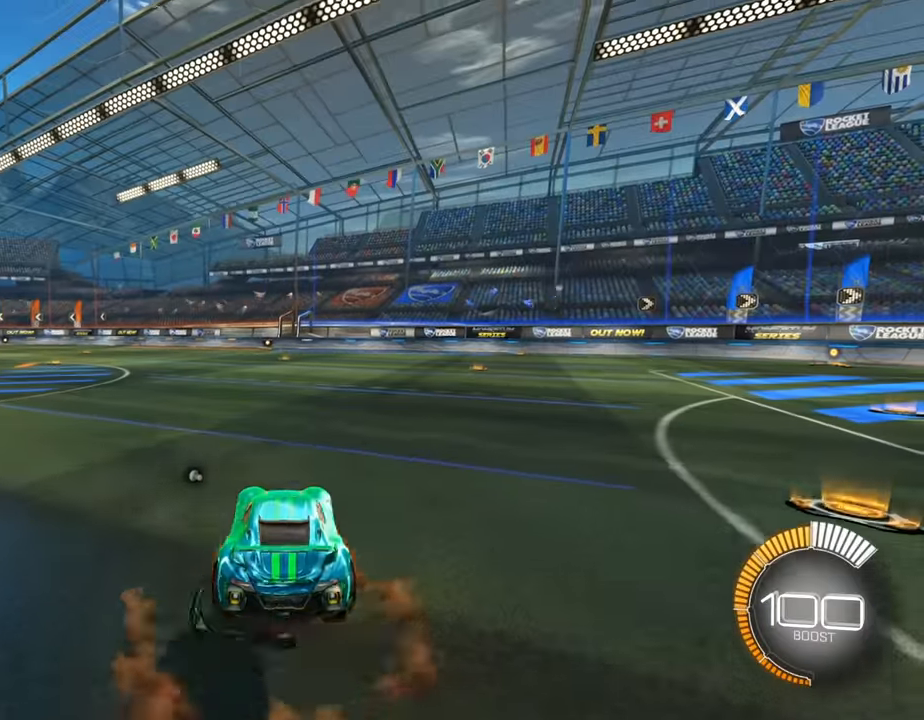
{"buttons": [], "left_stick": "up", "right_stick": "center", "events": [[200, "left_stick", "up"], [366, "left_stick", "center"], [500, "left_stick", "up"]]}
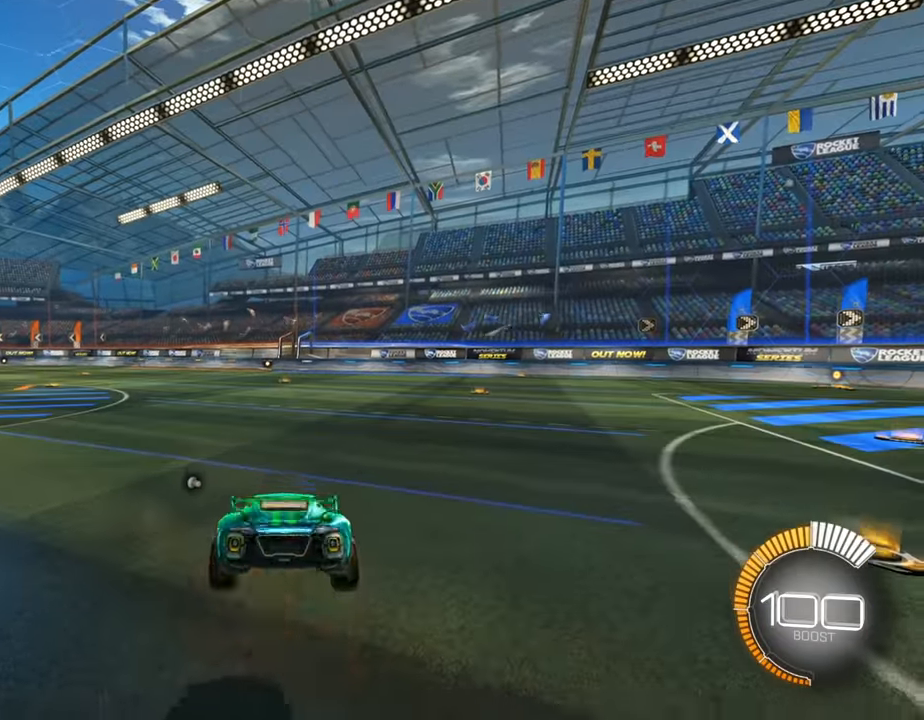
{"buttons": [], "left_stick": "center", "right_stick": "center", "events": [[166, "left_stick", "center"], [266, "left_stick", "down"], [333, "L1", "down"], [466, "L1", "up"], [500, "left_stick", "center"]]}
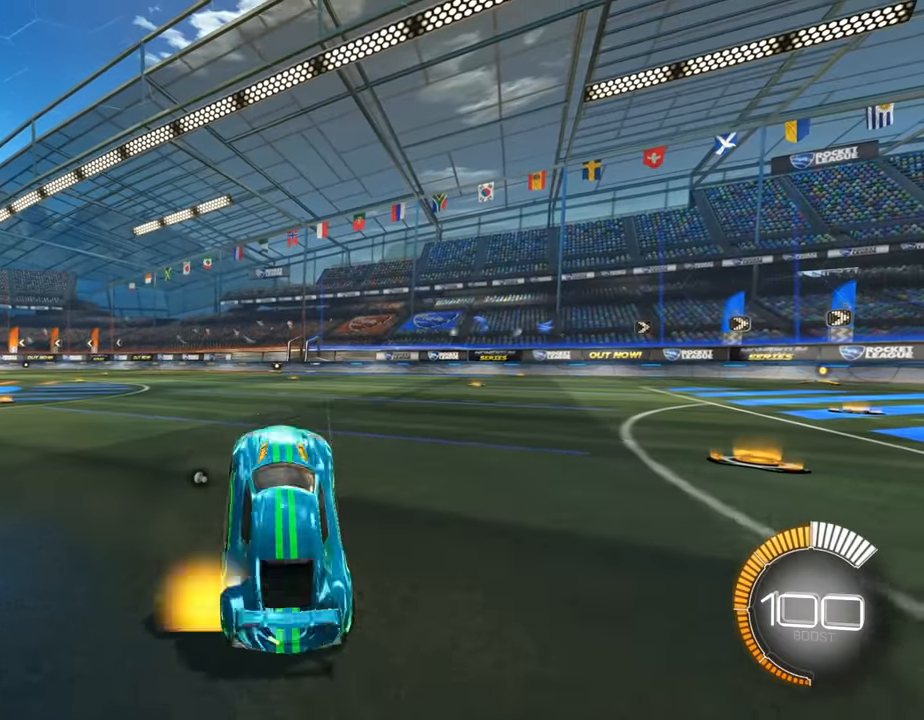
{"buttons": ["R3"], "left_stick": "center", "right_stick": "center", "events": [[33, "left_stick", "up"], [100, "L1", "down"], [233, "L1", "up"], [400, "left_stick", "center"], [433, "R3", "down"]]}
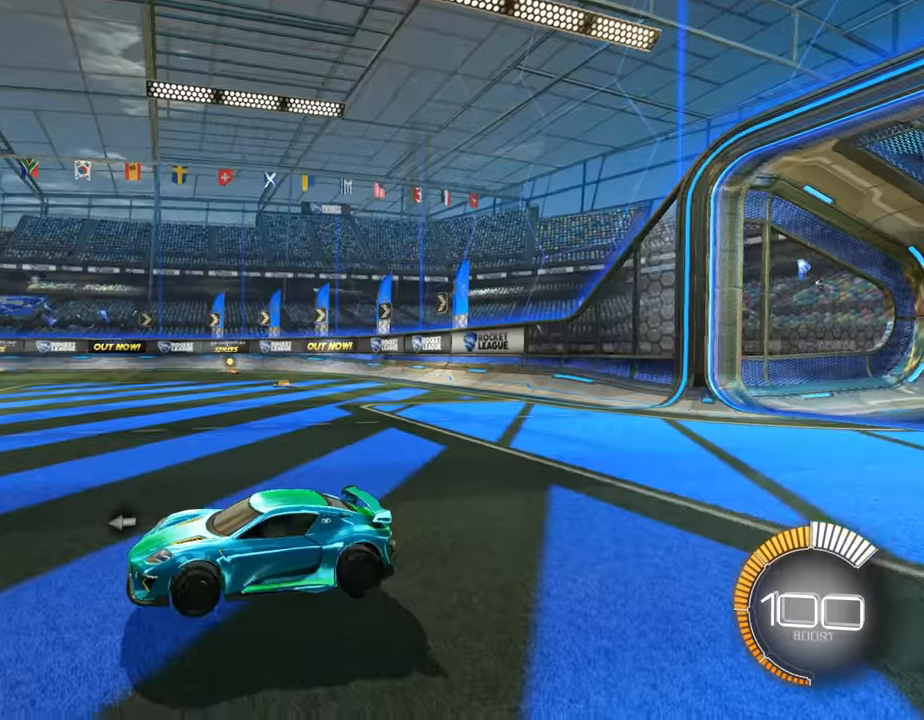
{"buttons": ["L1", "R2"], "left_stick": "up", "right_stick": "center", "events": [[33, "R3", "up"], [66, "left_stick", "up"], [166, "R2", "down"], [200, "R1", "down"], [466, "R1", "up"], [500, "L1", "down"]]}
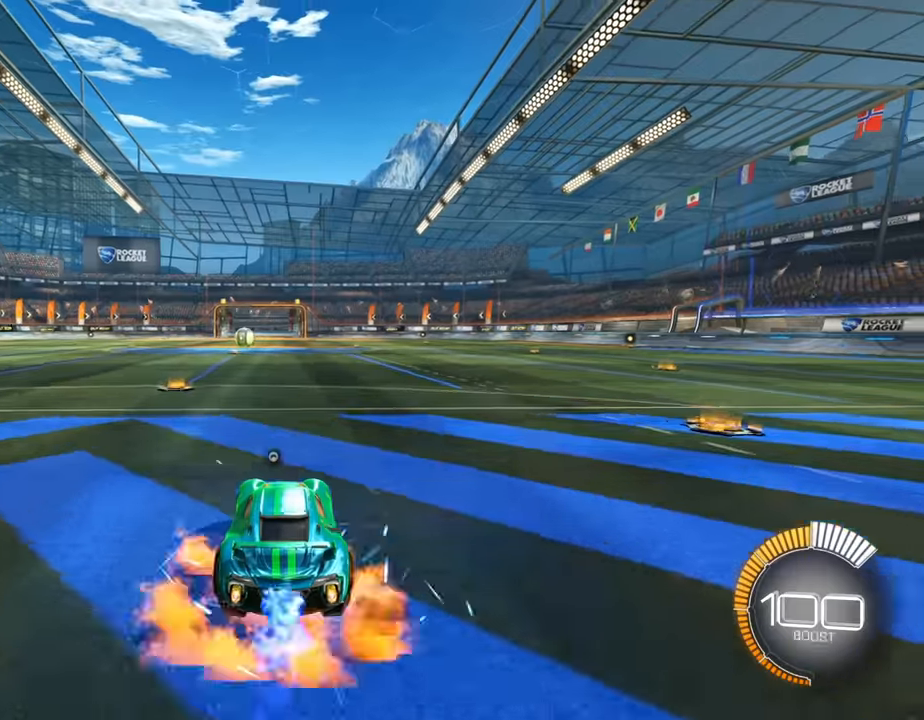
{"buttons": ["R2"], "left_stick": "up", "right_stick": "center", "events": [[66, "L1", "up"], [233, "left_stick", "center"], [333, "R1", "down"], [466, "R1", "up"], [466, "left_stick", "up"]]}
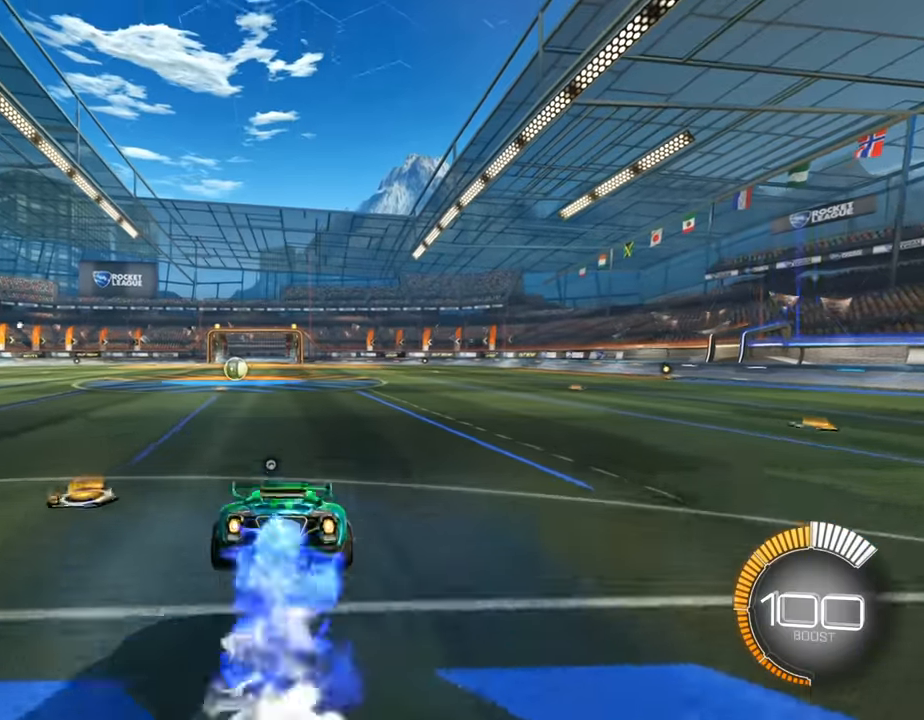
{"buttons": [], "left_stick": "up", "right_stick": "center", "events": [[33, "R2", "up"], [33, "left_stick", "center"], [200, "left_stick", "down"], [266, "L1", "down"], [400, "L1", "up"], [500, "left_stick", "up"]]}
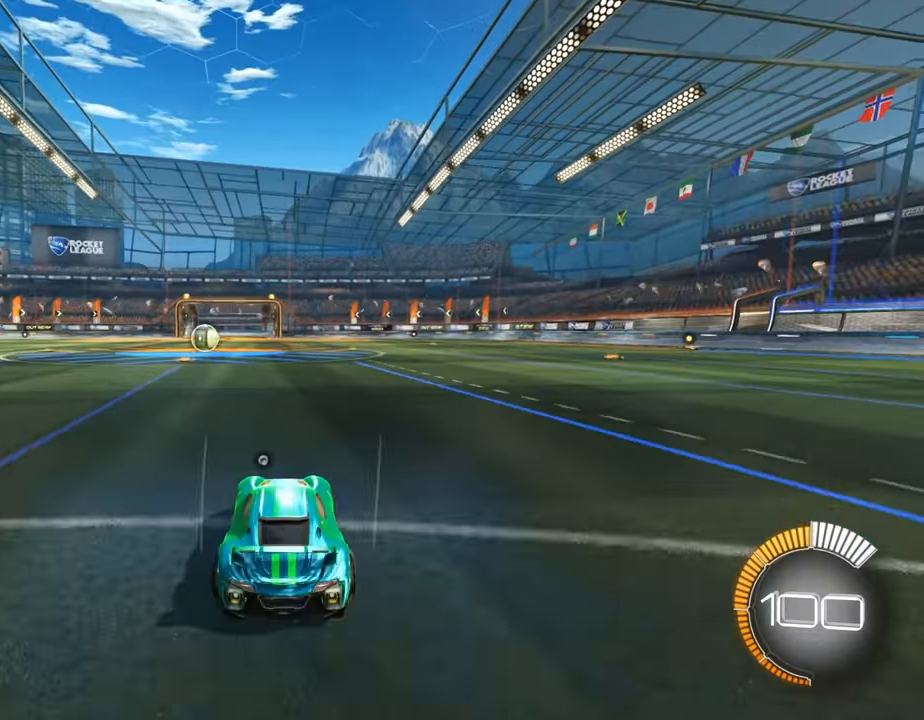
{"buttons": ["R1", "R2"], "left_stick": "center", "right_stick": "center", "events": [[66, "L1", "down"], [166, "L1", "up"], [200, "R2", "down"], [233, "R1", "down"], [367, "left_stick", "center"]]}
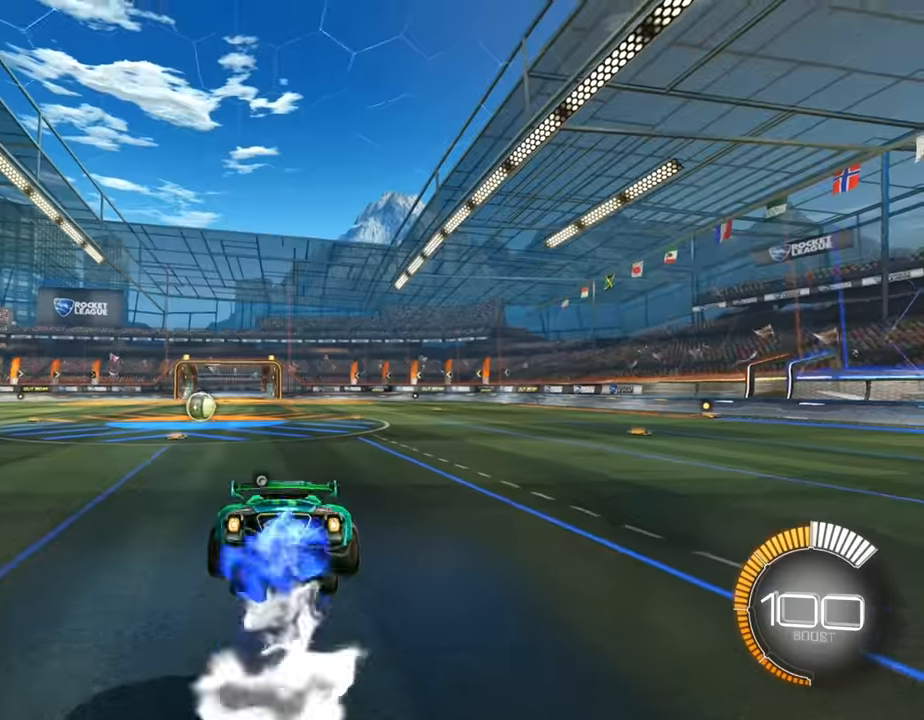
{"buttons": ["L1", "R2"], "left_stick": "down", "right_stick": "center", "events": [[234, "left_stick", "down"], [467, "L1", "down"], [467, "R1", "up"]]}
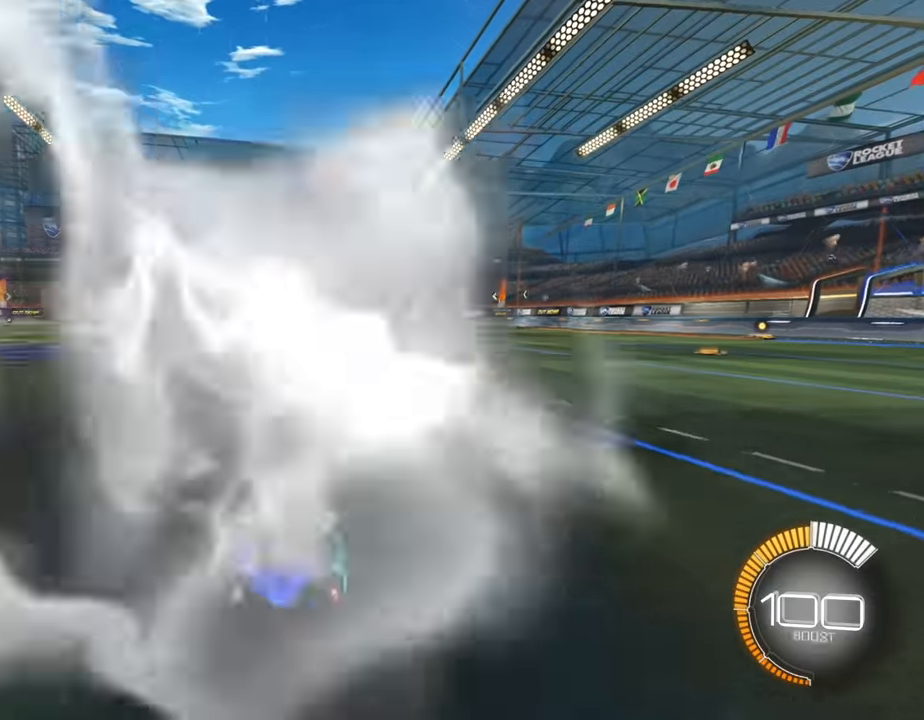
{"buttons": ["R1", "R2"], "left_stick": "up", "right_stick": "center", "events": [[100, "L1", "up"], [134, "R1", "down"], [134, "left_stick", "center"], [234, "left_stick", "up"], [300, "L1", "down"], [400, "L1", "up"]]}
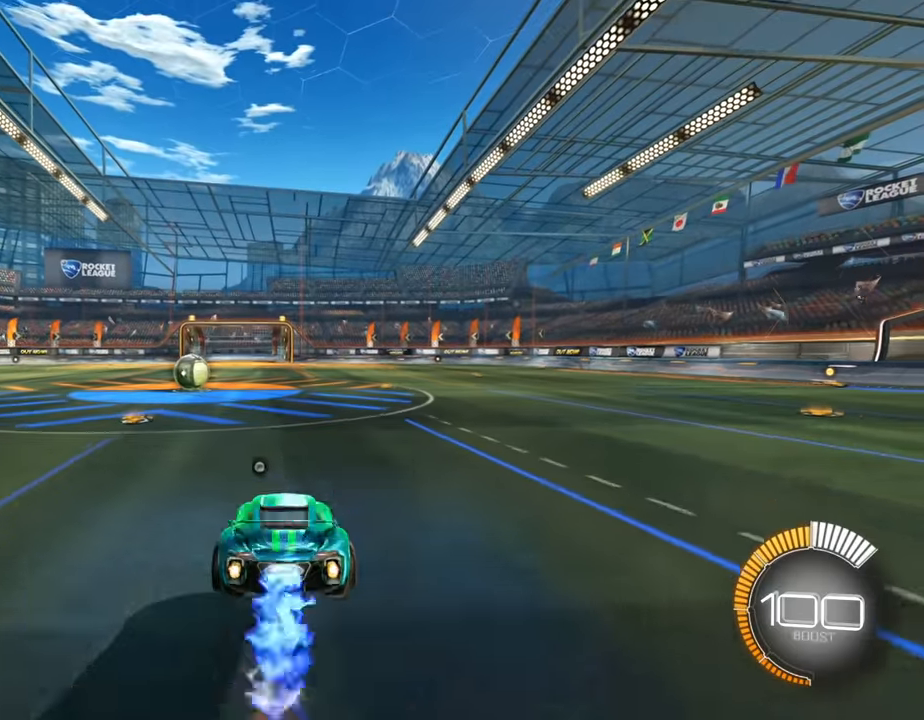
{"buttons": ["R2"], "left_stick": "down", "right_stick": "center", "events": [[34, "left_stick", "center"], [267, "left_stick", "down"], [500, "R1", "up"]]}
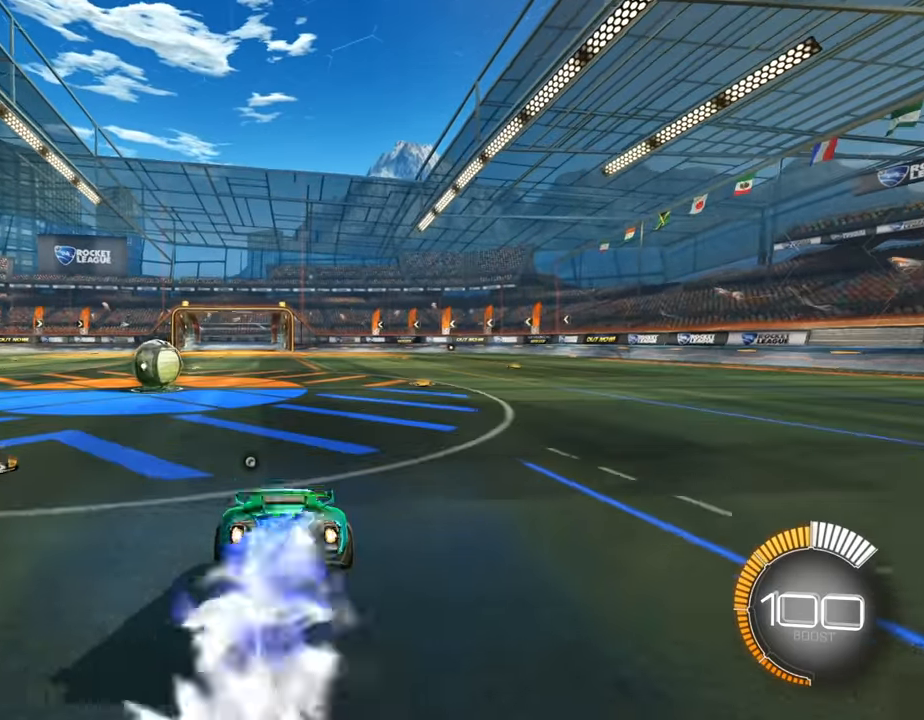
{"buttons": ["R1", "R2"], "left_stick": "up-right", "right_stick": "center", "events": [[34, "R1", "down"], [100, "left_stick", "center"], [367, "TRIANGLE", "down"], [367, "left_stick", "up-right"], [467, "TRIANGLE", "up"]]}
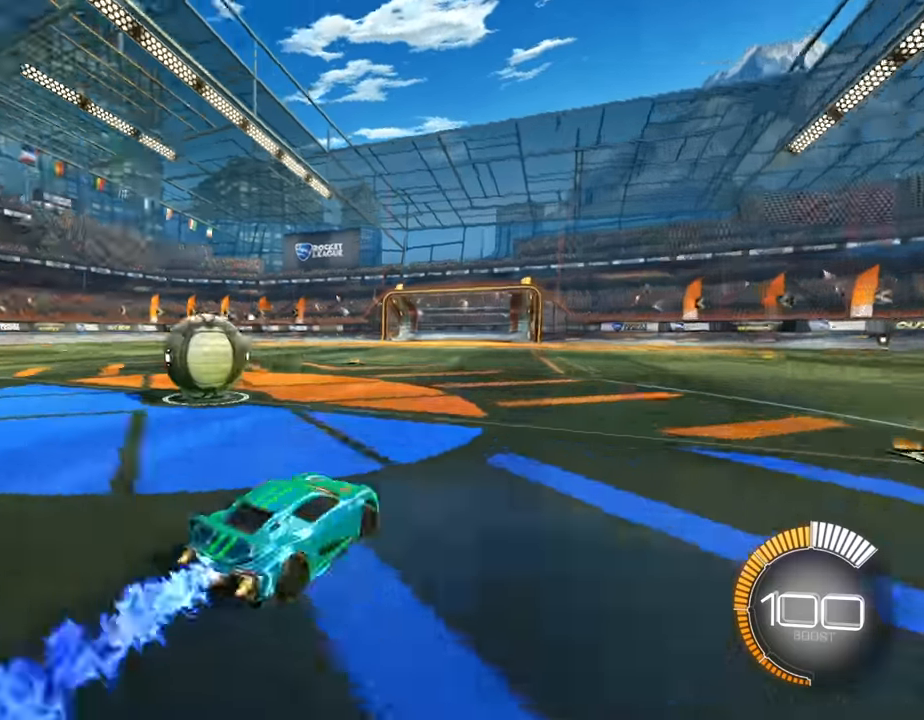
{"buttons": ["R1", "R2"], "left_stick": "up-right", "right_stick": "center", "events": [[67, "L2", "down"], [167, "L2", "up"], [234, "left_stick", "center"], [434, "left_stick", "up-right"]]}
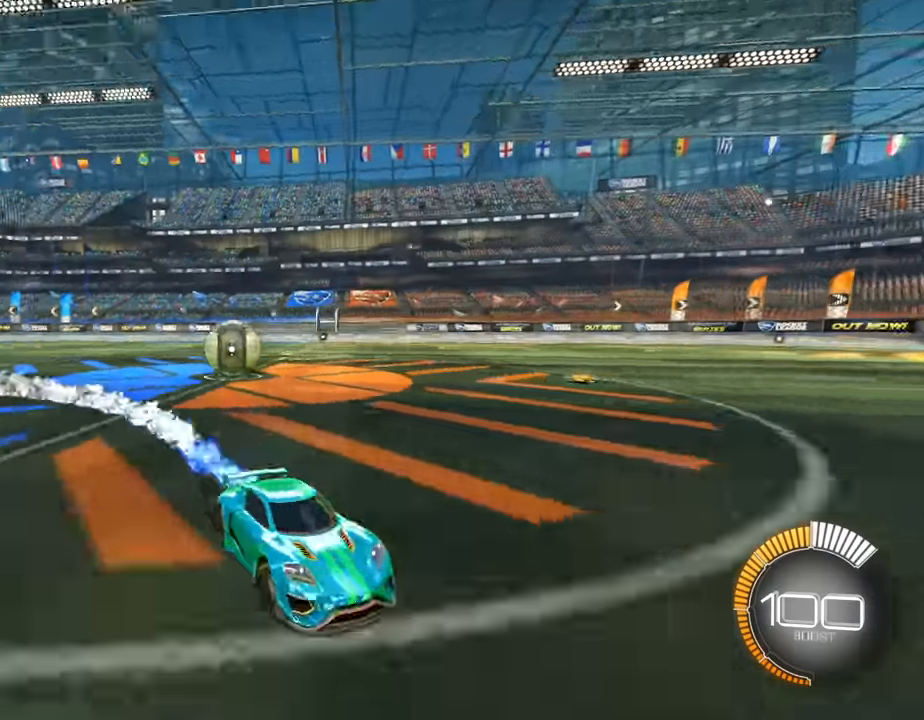
{"buttons": ["R2"], "left_stick": "up-right", "right_stick": "center", "events": [[200, "R1", "up"], [234, "L2", "down"], [367, "L2", "up"]]}
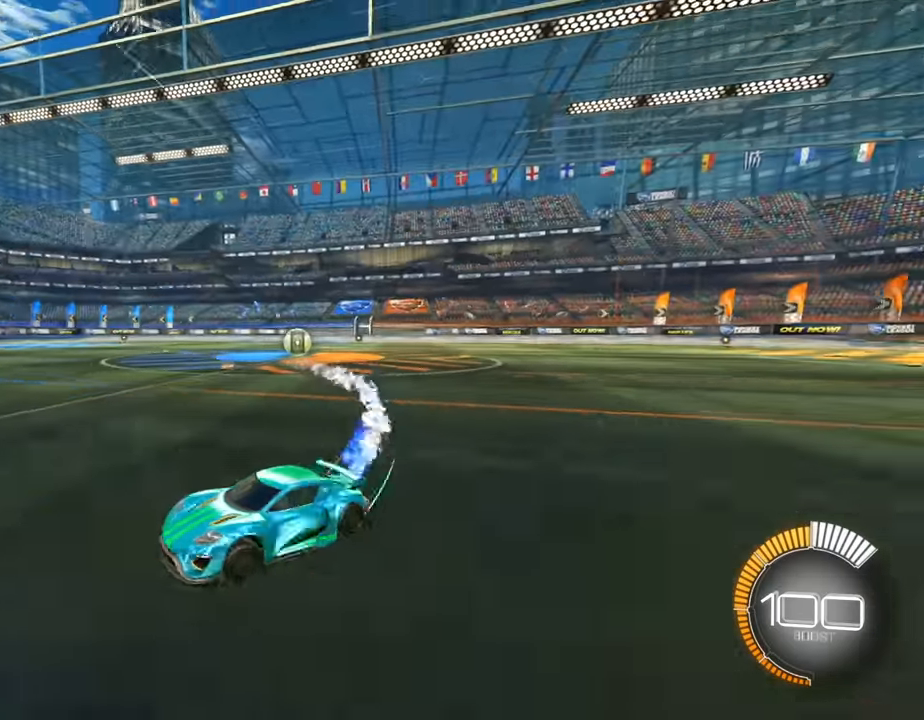
{"buttons": ["TRIANGLE", "R1", "R2"], "left_stick": "up-right", "right_stick": "center", "events": [[267, "L2", "down"], [367, "L2", "up"], [367, "R1", "down"], [467, "TRIANGLE", "down"]]}
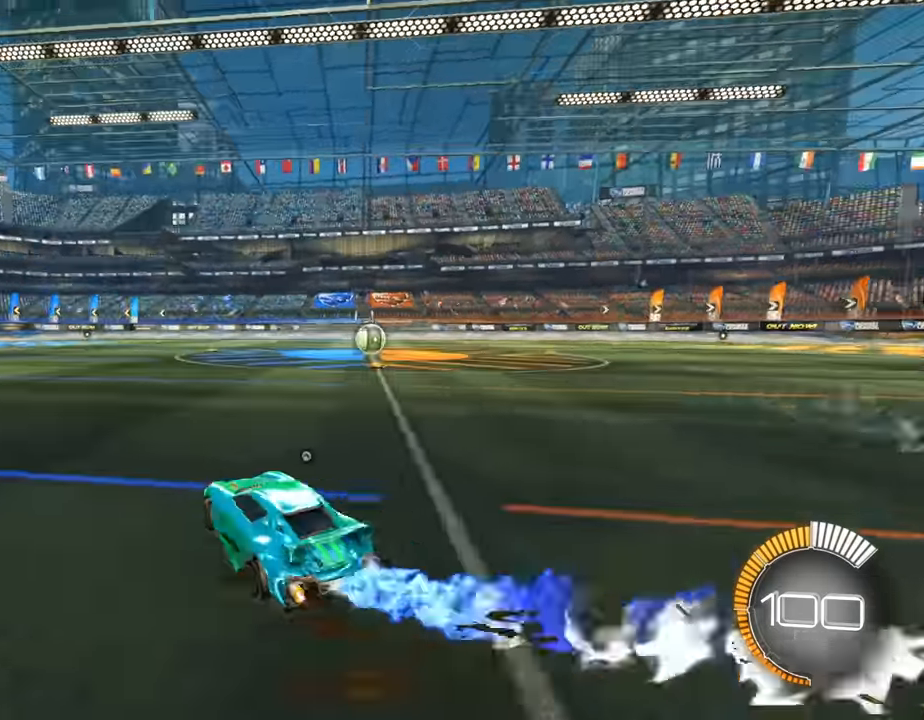
{"buttons": [], "left_stick": "up-left", "right_stick": "center", "events": [[34, "TRIANGLE", "up"], [334, "left_stick", "up-left"], [367, "R1", "up"], [400, "R2", "up"]]}
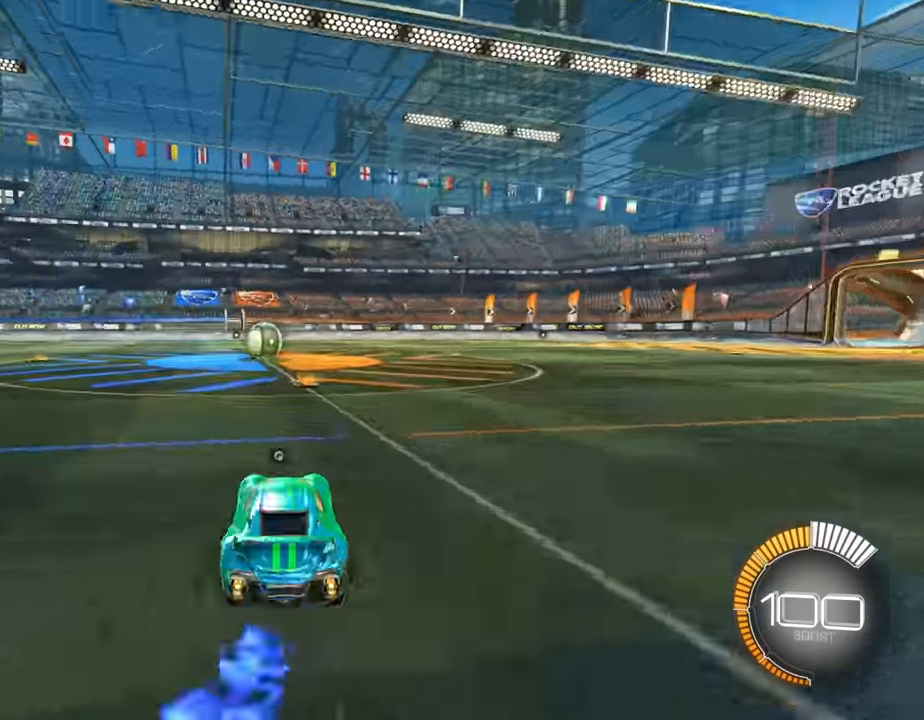
{"buttons": ["CROSS"], "left_stick": "center", "right_stick": "center", "events": [[200, "CROSS", "down"], [200, "left_stick", "up"], [300, "left_stick", "center"]]}
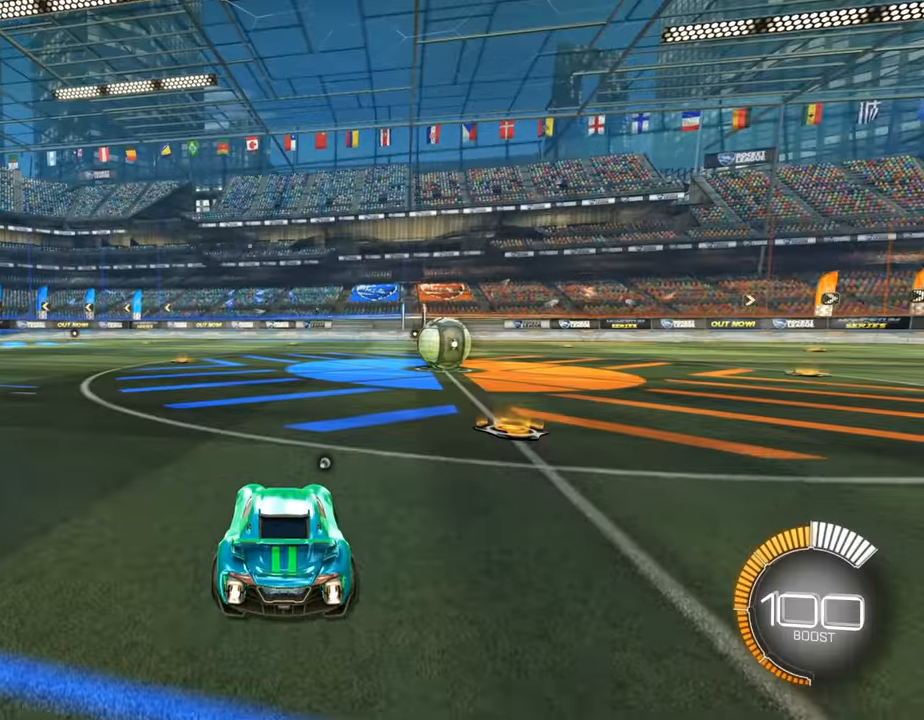
{"buttons": [], "left_stick": "center", "right_stick": "center", "events": [[67, "CROSS", "up"], [234, "L1", "down"], [234, "left_stick", "up"], [334, "L1", "up"], [367, "left_stick", "center"]]}
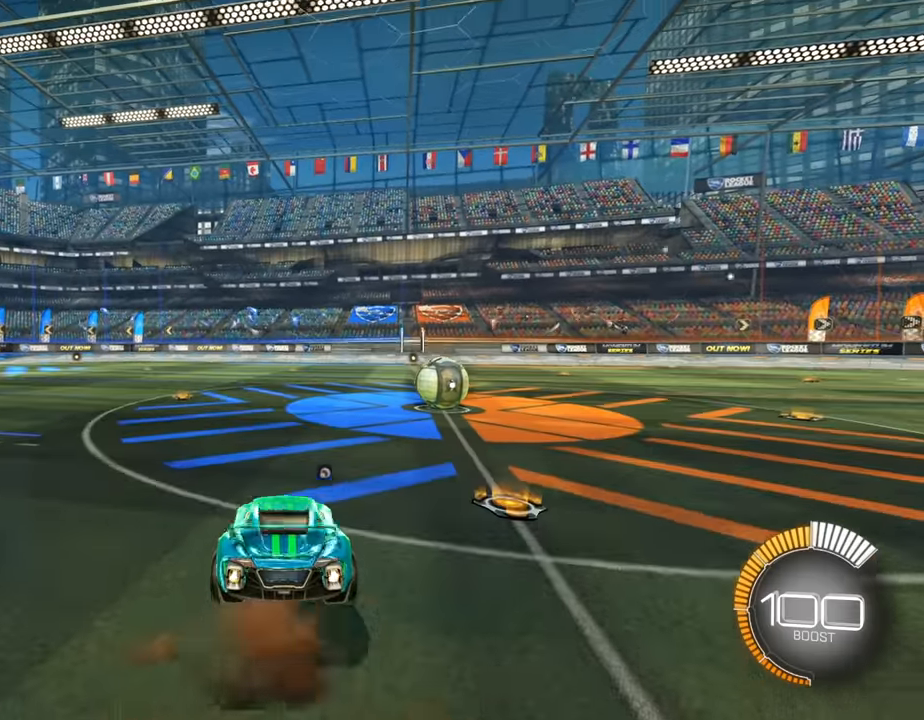
{"buttons": [], "left_stick": "center", "right_stick": "center", "events": [[134, "left_stick", "up"], [234, "left_stick", "center"]]}